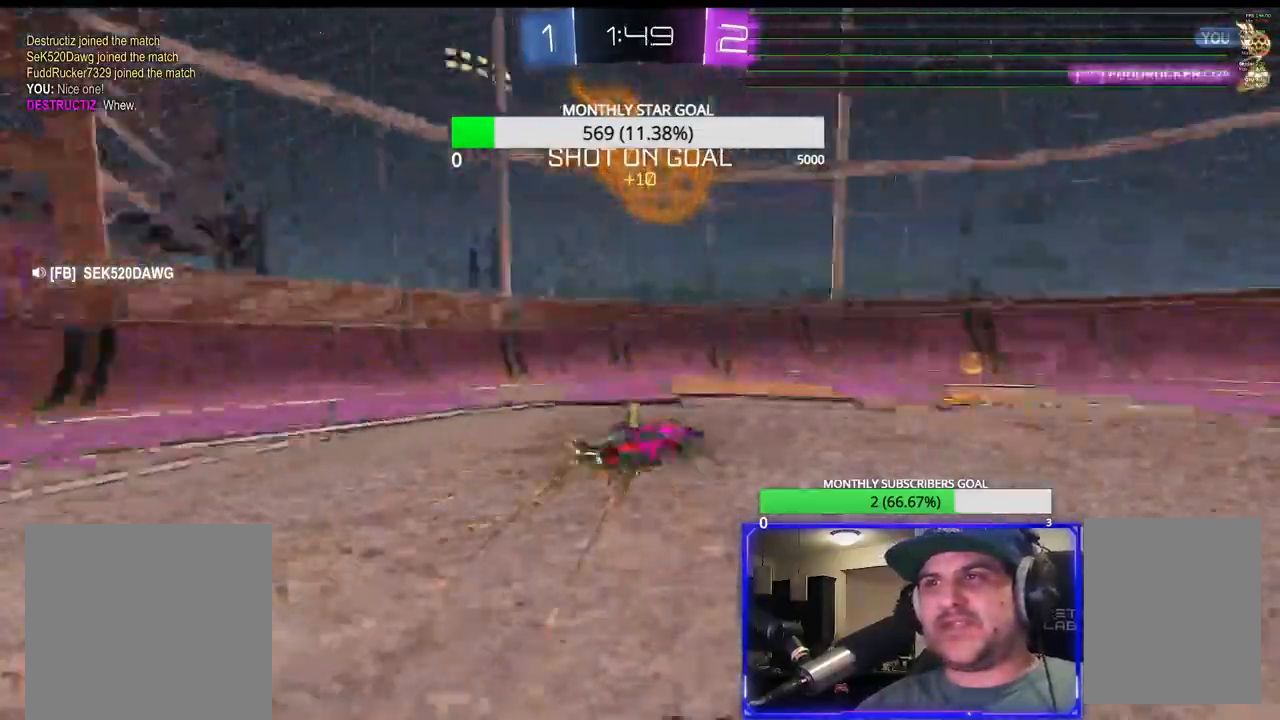
Gameplay with a controller (PlayStation layout); each line is a JSON object with the inputs held at the frame after it. "events" lists button and stick changes between this image and that frame as [ms after this image, input, new state], when the widget could be followed in between.
{"buttons": ["R2"], "left_stick": "left", "right_stick": "center", "events": [[67, "TRIANGLE", "up"], [367, "L1", "down"], [400, "L1", "up"], [467, "left_stick", "left"]]}
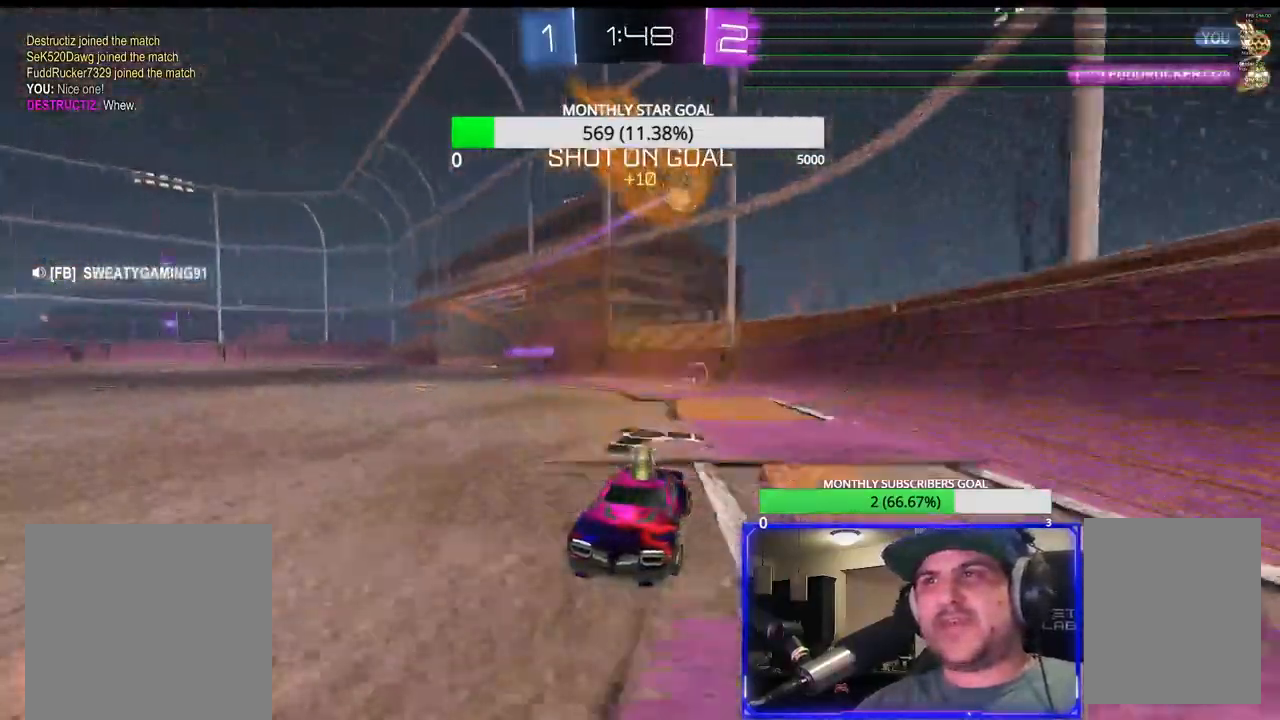
{"buttons": ["L2"], "left_stick": "up", "right_stick": "center", "events": [[33, "left_stick", "down-right"], [250, "left_stick", "down"], [383, "left_stick", "right"], [400, "R2", "up"], [433, "L2", "down"], [483, "left_stick", "up"]]}
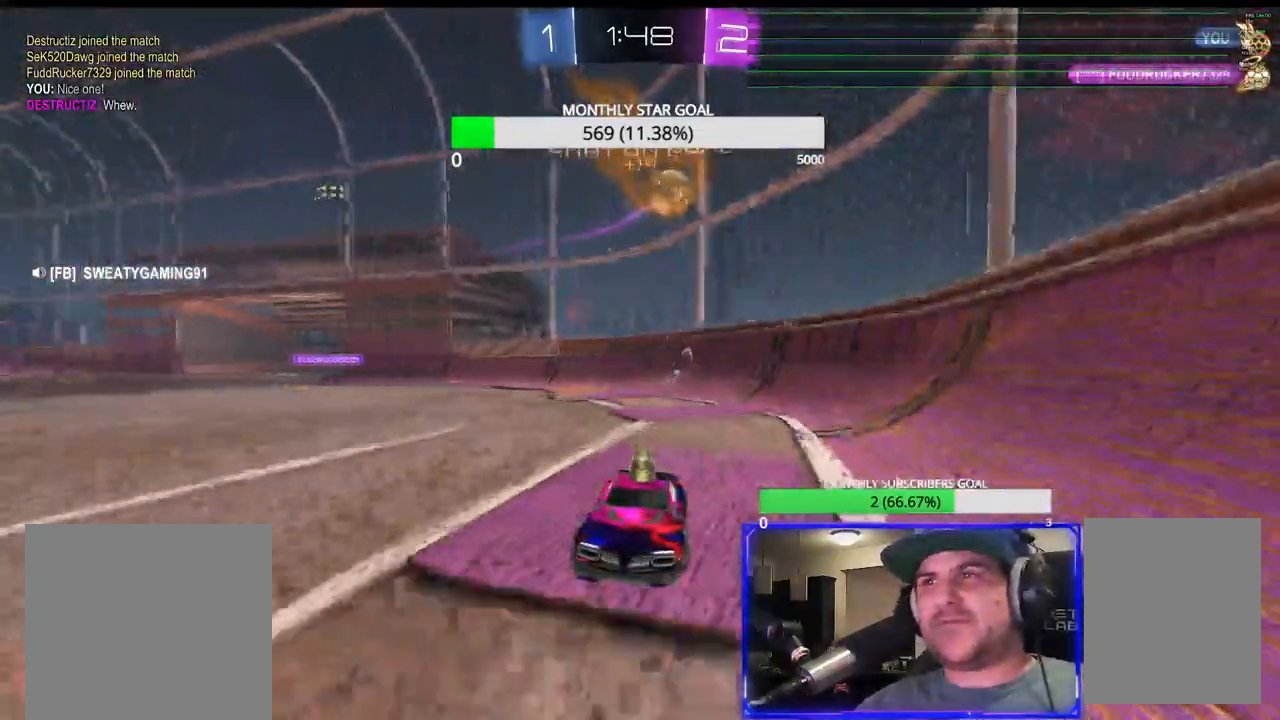
{"buttons": ["R2"], "left_stick": "left", "right_stick": "center", "events": [[50, "left_stick", "left"], [133, "L2", "up"], [167, "R2", "down"]]}
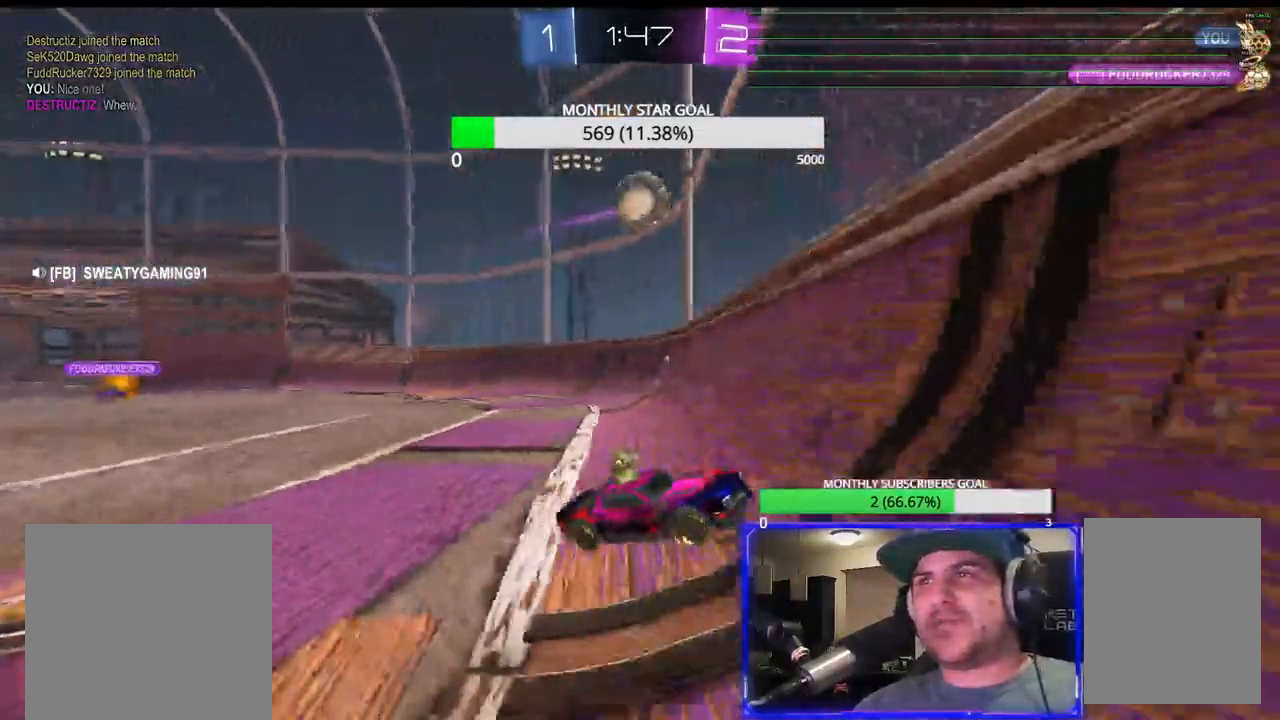
{"buttons": ["CROSS", "L3"], "left_stick": "up-left", "right_stick": "center", "events": [[83, "L2", "down"], [100, "L1", "down"], [233, "L1", "up"], [250, "L2", "up"], [317, "L3", "down"], [317, "left_stick", "up-left"], [450, "CROSS", "down"], [500, "R2", "up"]]}
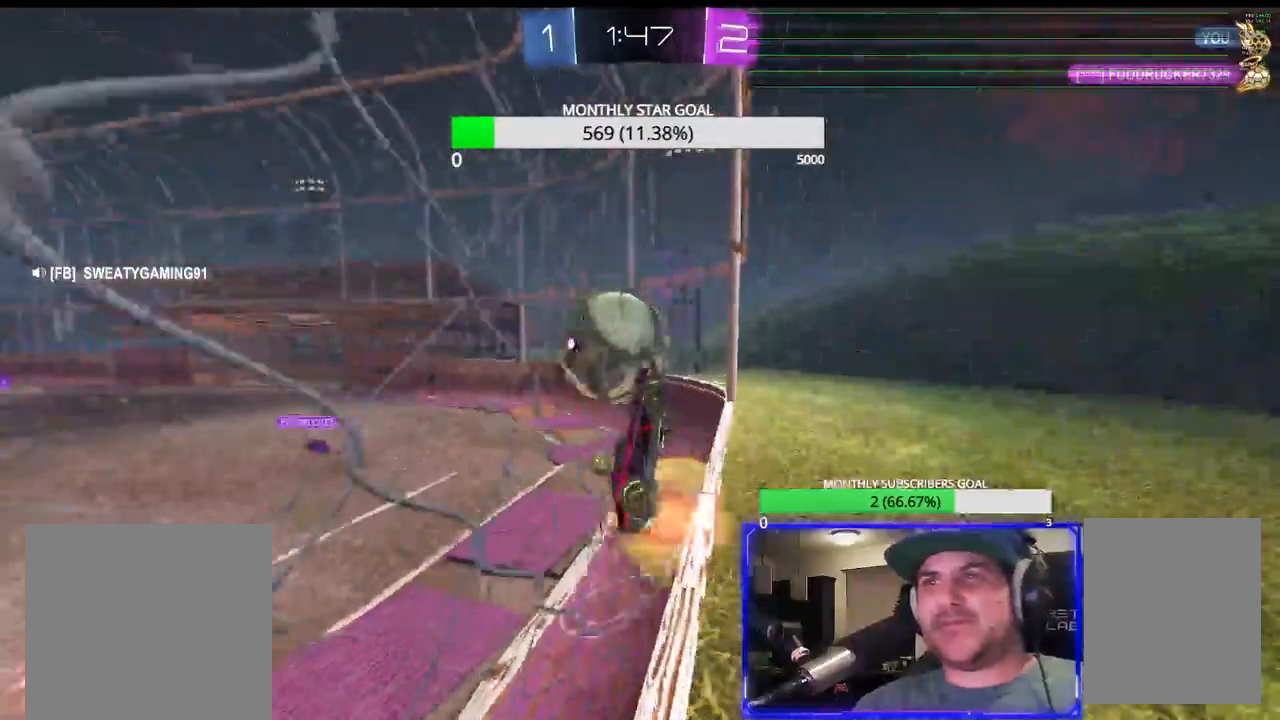
{"buttons": ["R2"], "left_stick": "center", "right_stick": "center", "events": [[33, "CROSS", "up"], [83, "CROSS", "down"], [133, "L3", "up"], [167, "CROSS", "up"], [167, "left_stick", "center"], [483, "R2", "down"]]}
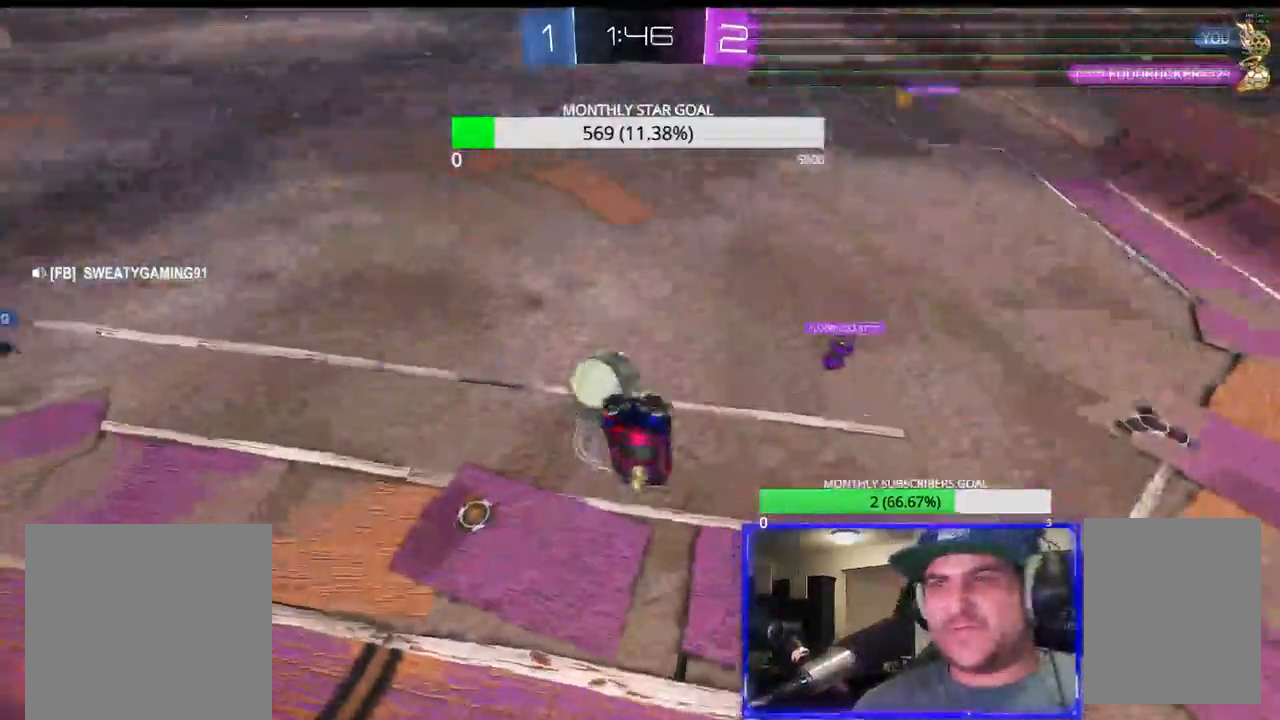
{"buttons": ["CIRCLE", "R2"], "left_stick": "center", "right_stick": "center", "events": [[33, "left_stick", "down-left"], [267, "CIRCLE", "down"], [383, "left_stick", "center"]]}
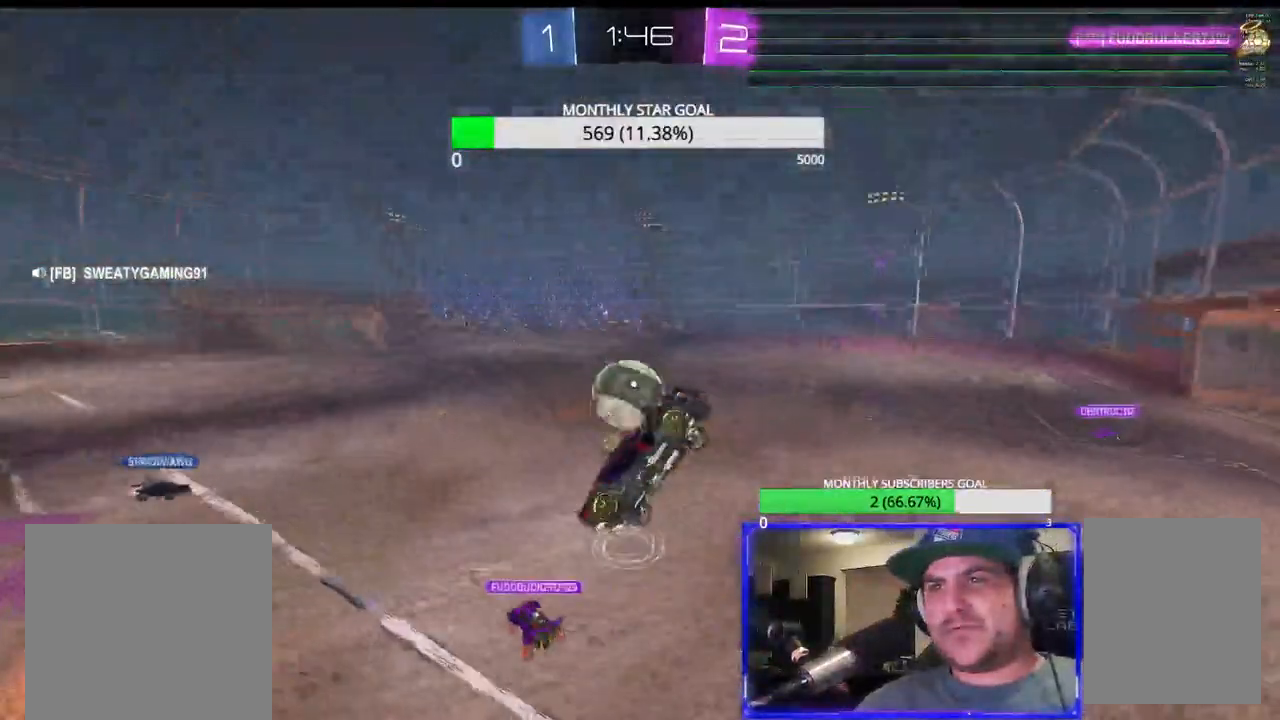
{"buttons": ["R1", "R2"], "left_stick": "center", "right_stick": "center", "events": [[33, "CIRCLE", "up"], [117, "left_stick", "up-left"], [250, "left_stick", "center"], [317, "R1", "down"]]}
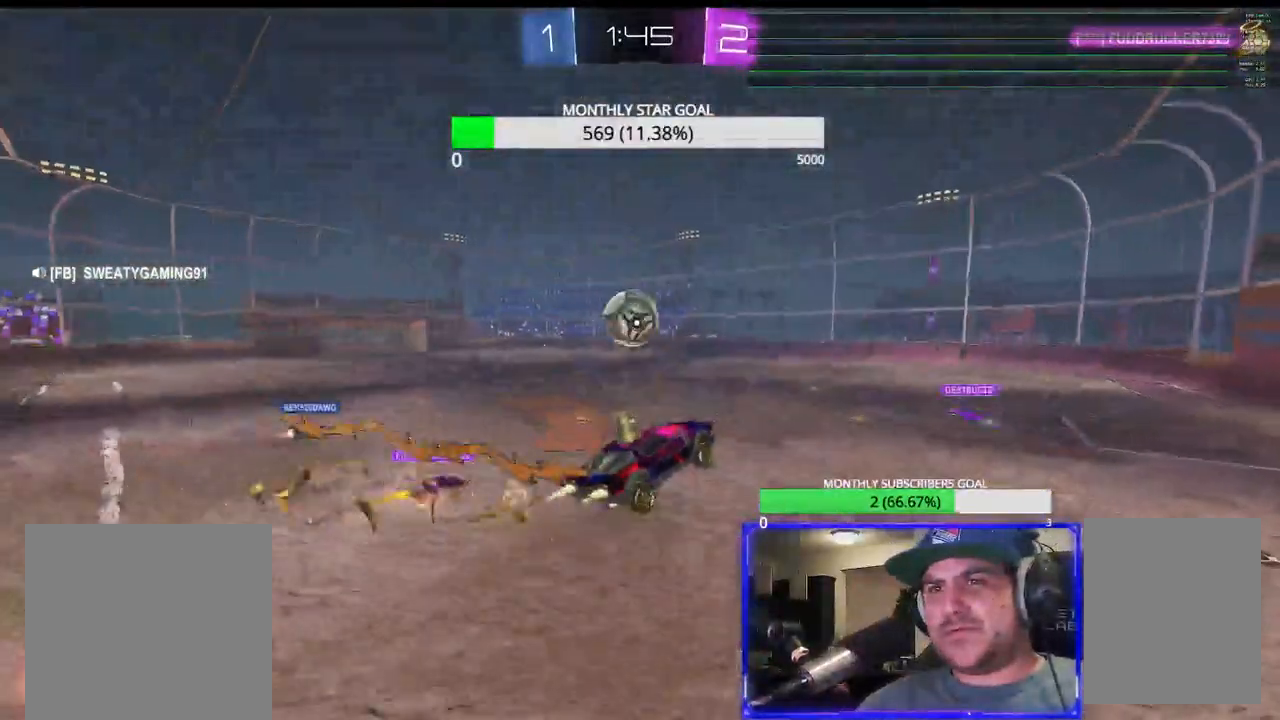
{"buttons": ["R1", "R2"], "left_stick": "left", "right_stick": "center", "events": [[167, "left_stick", "left"]]}
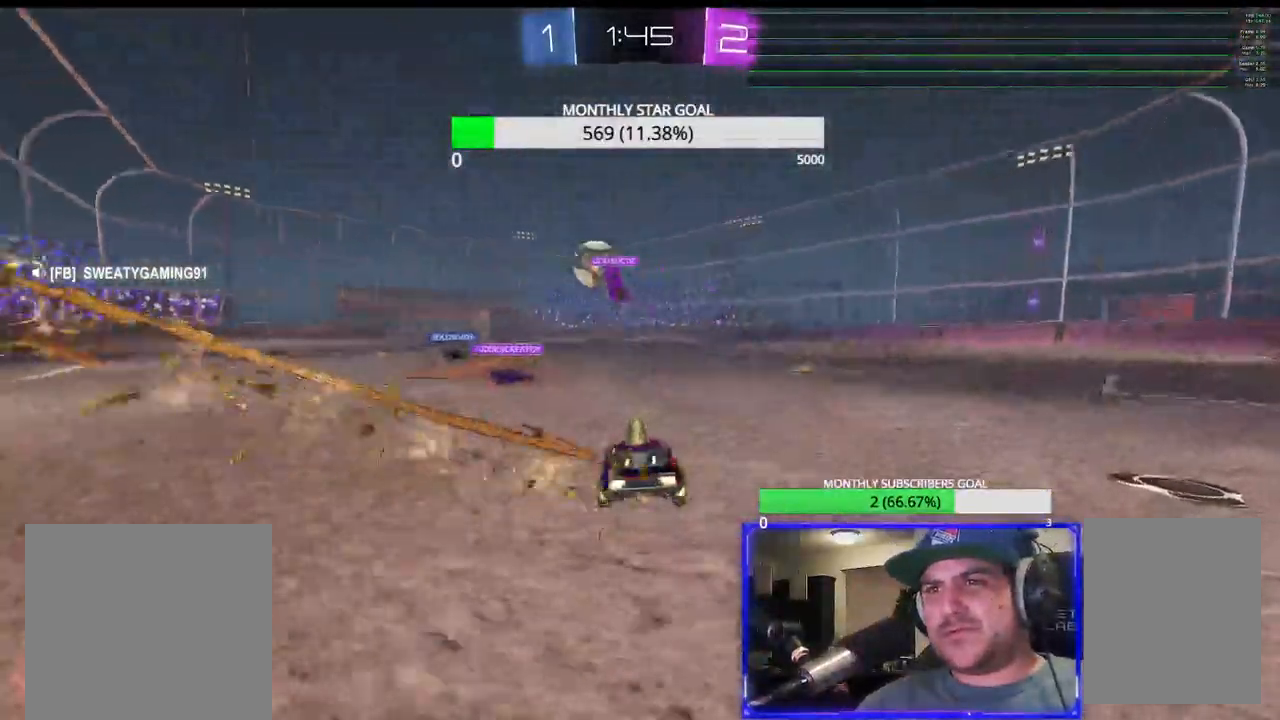
{"buttons": ["R1", "R2"], "left_stick": "center", "right_stick": "center", "events": [[467, "left_stick", "center"]]}
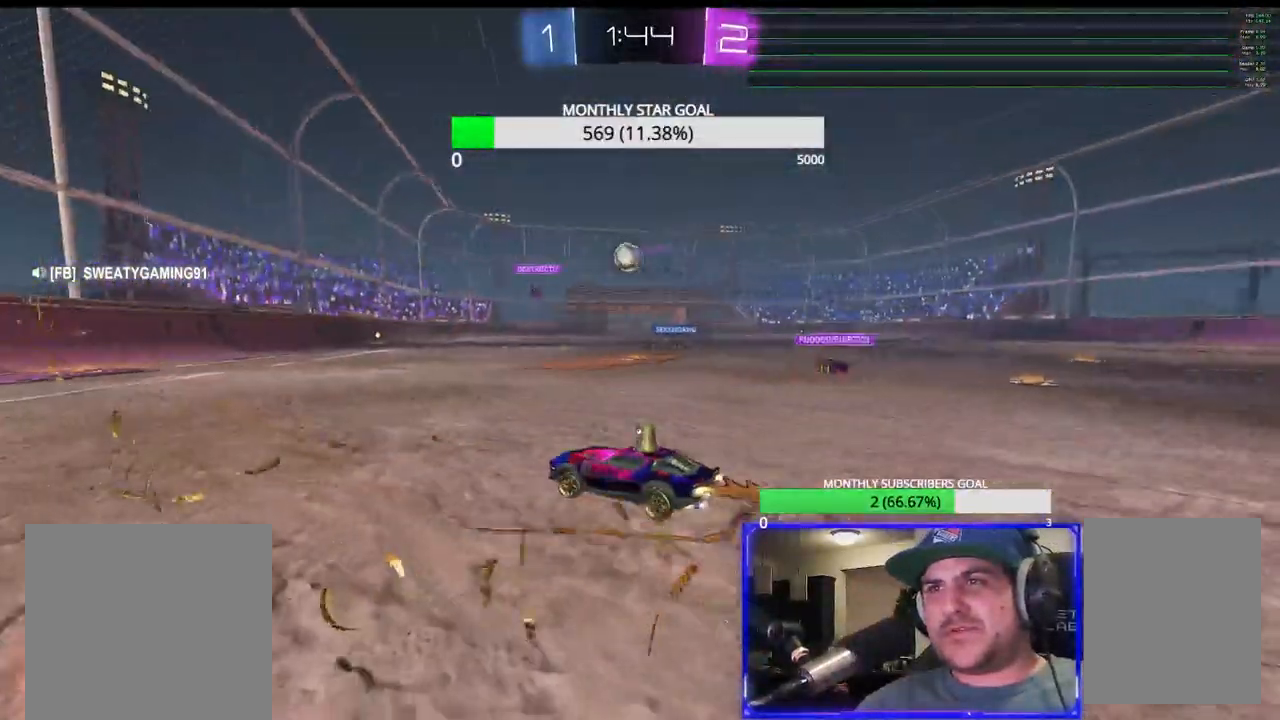
{"buttons": ["R1", "R2"], "left_stick": "up-left", "right_stick": "center", "events": [[150, "left_stick", "up-right"], [450, "left_stick", "up-left"]]}
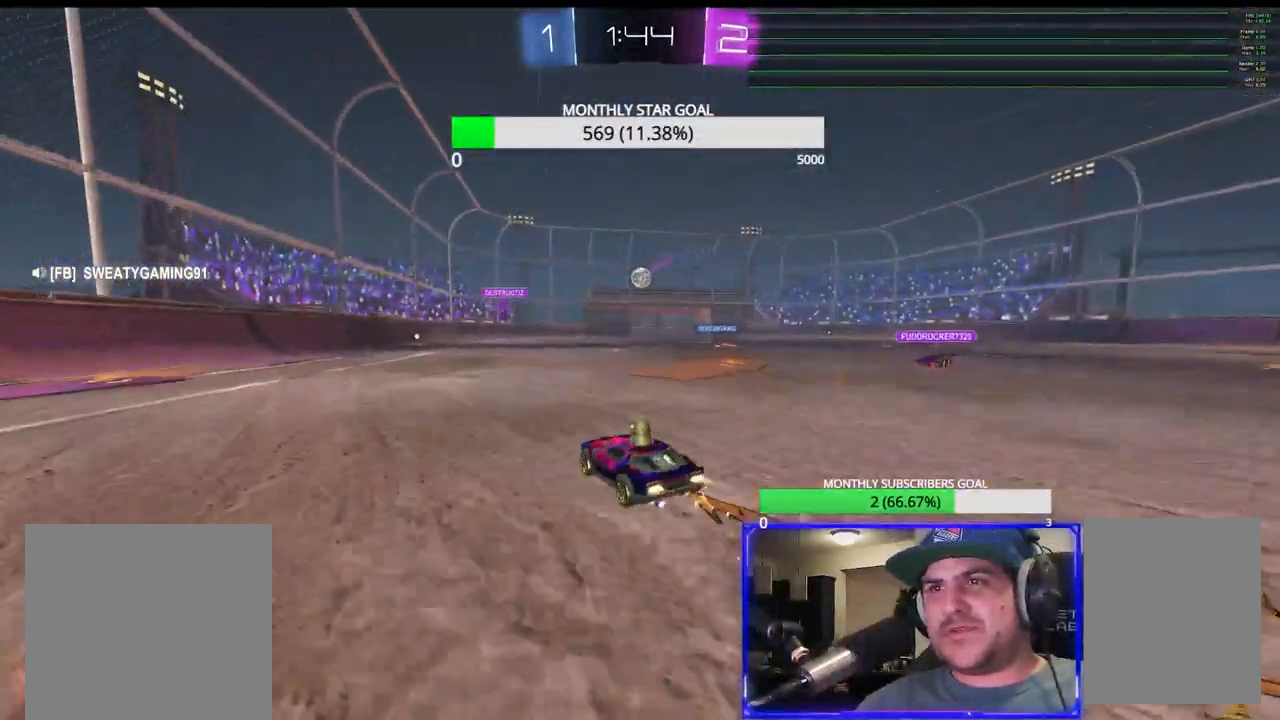
{"buttons": ["R1", "R2"], "left_stick": "right", "right_stick": "center", "events": [[83, "left_stick", "center"], [483, "left_stick", "right"]]}
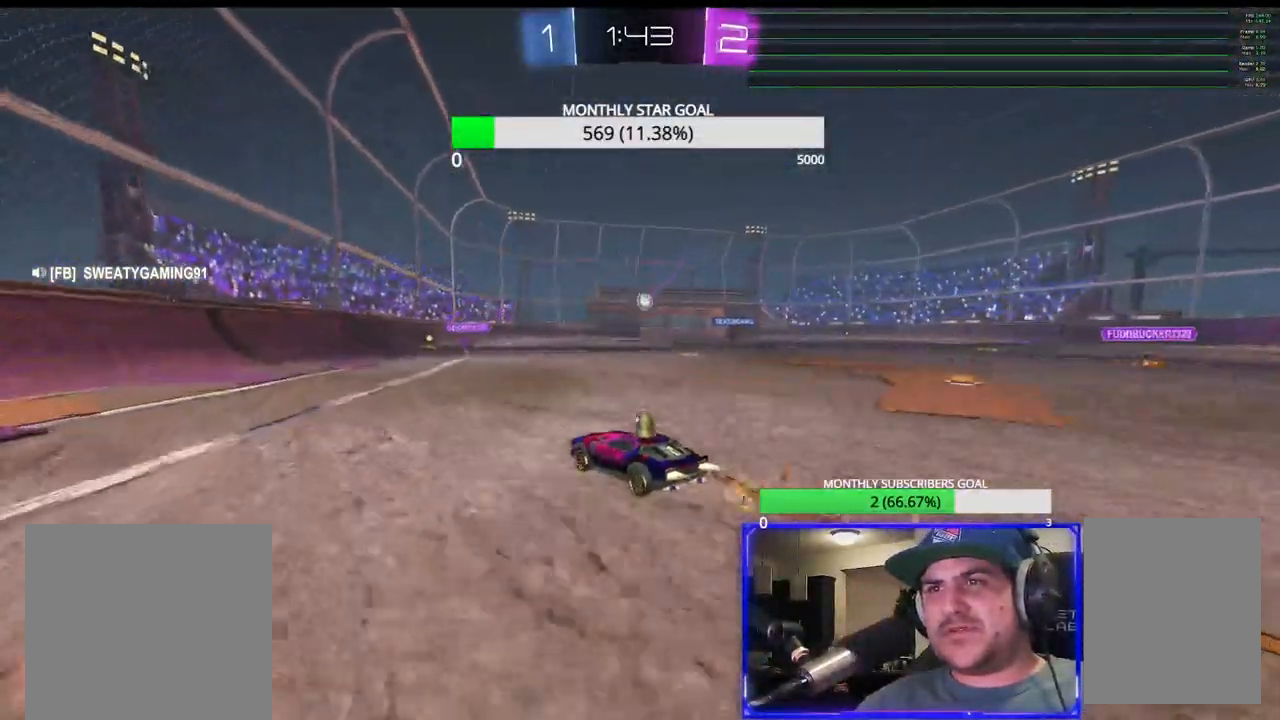
{"buttons": ["R1", "R2"], "left_stick": "up-right", "right_stick": "center", "events": [[83, "left_stick", "center"], [317, "left_stick", "right"], [400, "left_stick", "up-right"]]}
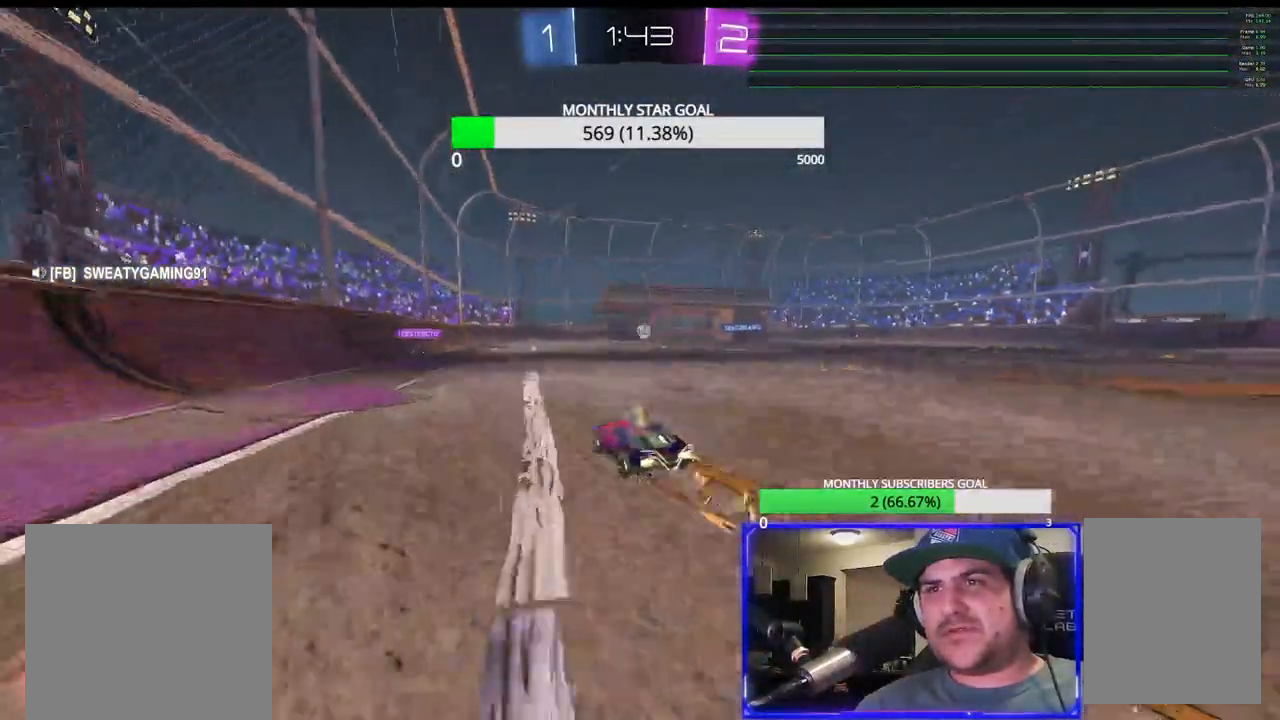
{"buttons": ["R2"], "left_stick": "center", "right_stick": "center", "events": [[83, "left_stick", "up"], [117, "L3", "down"], [133, "CROSS", "down"], [133, "R1", "up"], [200, "CROSS", "up"], [267, "CROSS", "down"], [300, "L3", "up"], [333, "left_stick", "center"], [350, "CROSS", "up"]]}
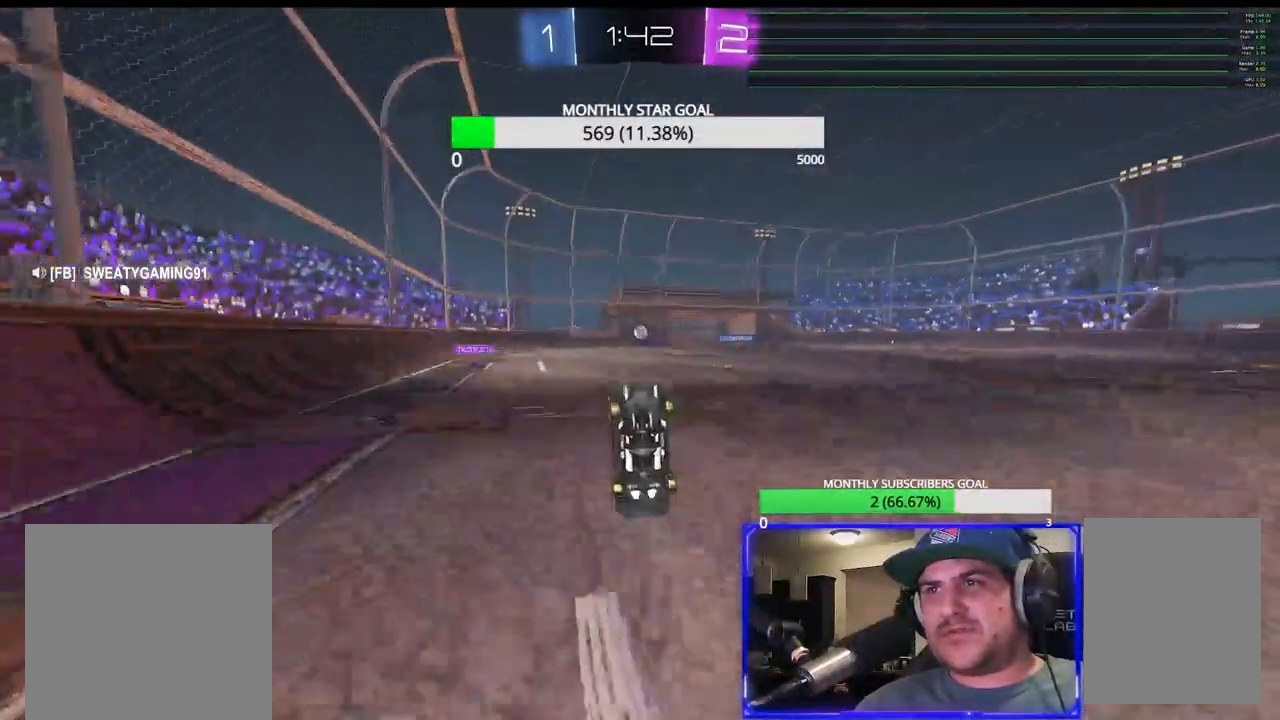
{"buttons": ["R2"], "left_stick": "center", "right_stick": "center", "events": []}
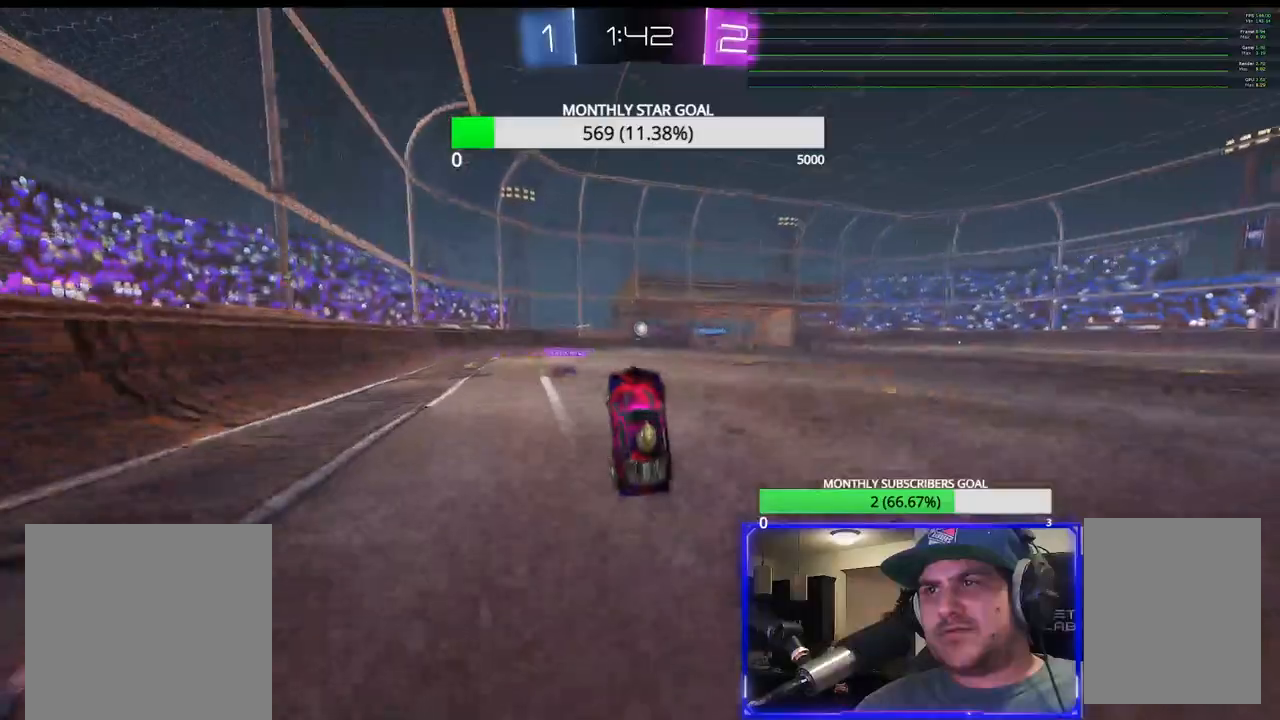
{"buttons": ["R2"], "left_stick": "center", "right_stick": "center", "events": []}
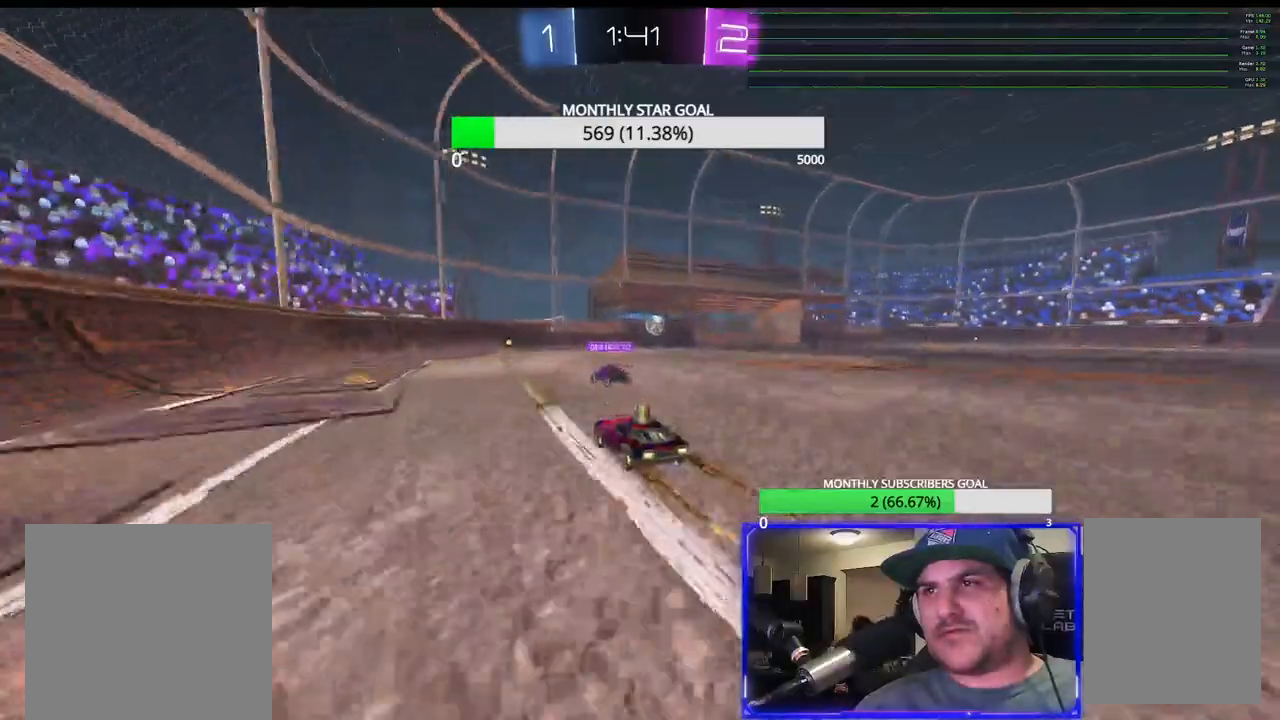
{"buttons": ["R1", "R2"], "left_stick": "center", "right_stick": "center", "events": [[283, "R1", "down"]]}
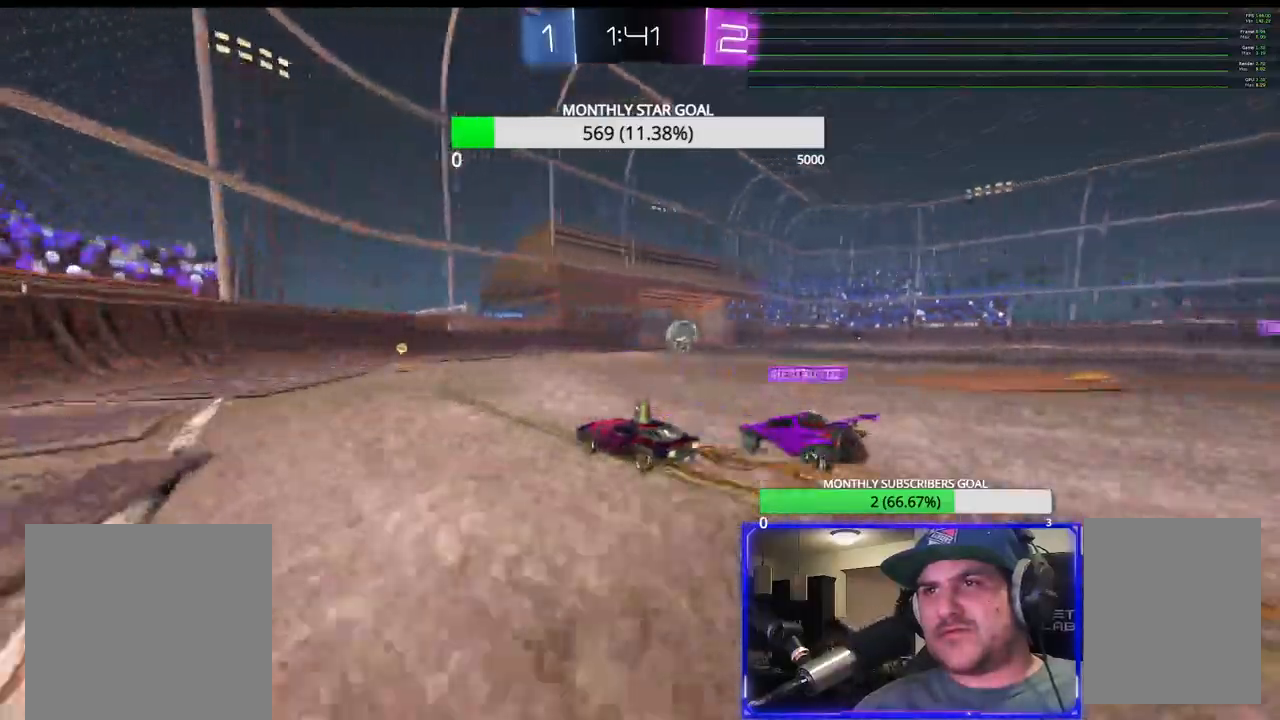
{"buttons": ["R2"], "left_stick": "up-right", "right_stick": "center", "events": [[317, "left_stick", "up-right"], [367, "R1", "up"]]}
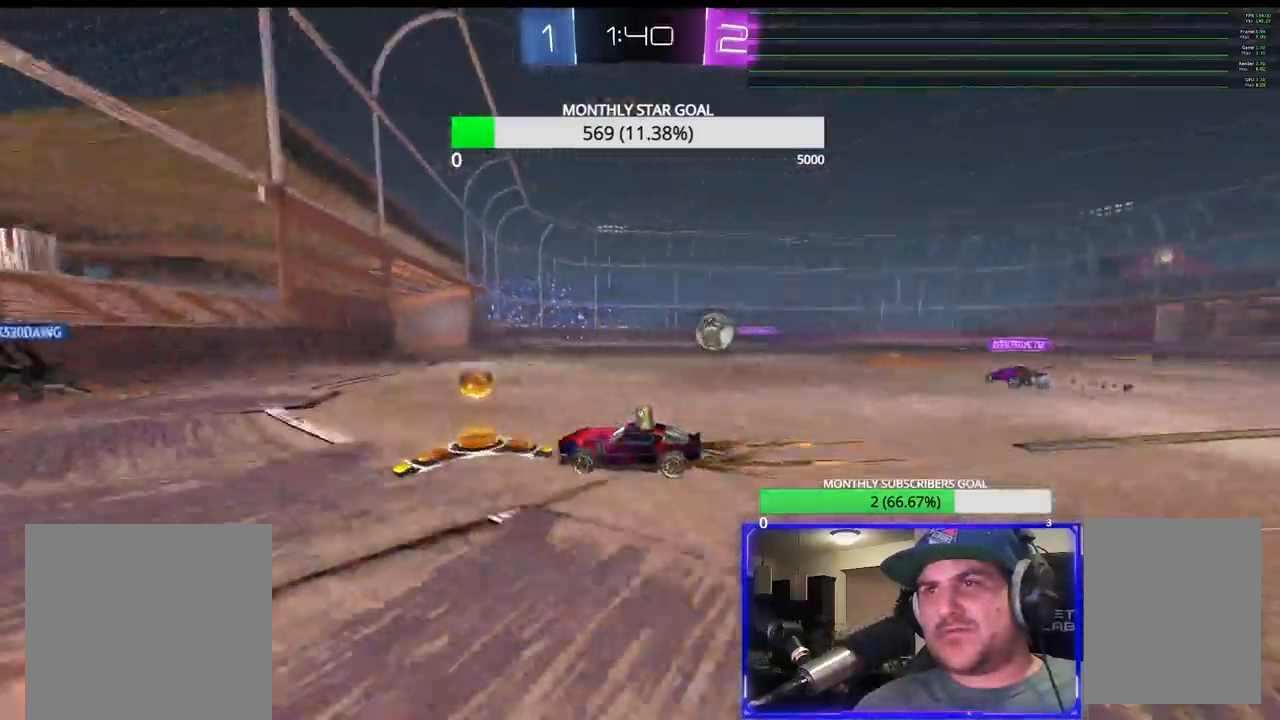
{"buttons": ["R2"], "left_stick": "center", "right_stick": "center", "events": [[233, "R1", "down"], [317, "left_stick", "center"], [400, "R1", "up"]]}
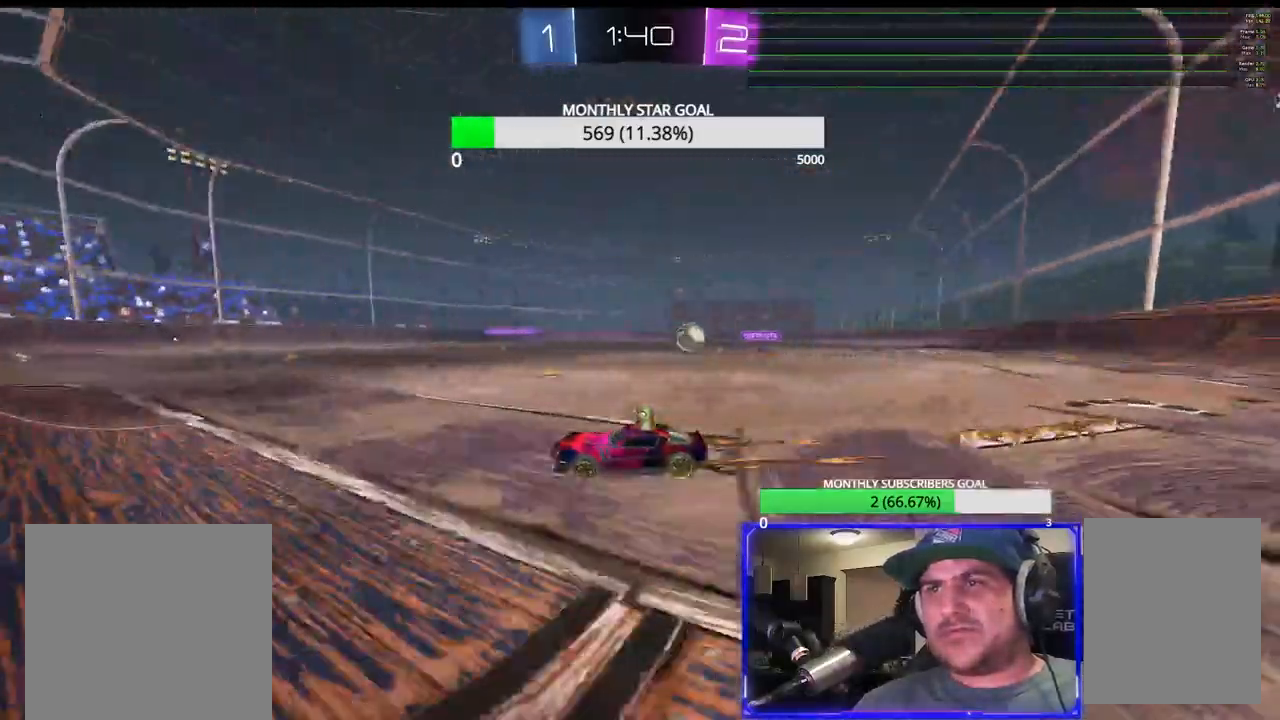
{"buttons": ["R2"], "left_stick": "right", "right_stick": "center", "events": [[17, "left_stick", "right"], [67, "R2", "up"], [100, "L2", "down"], [233, "L2", "up"], [250, "R2", "down"]]}
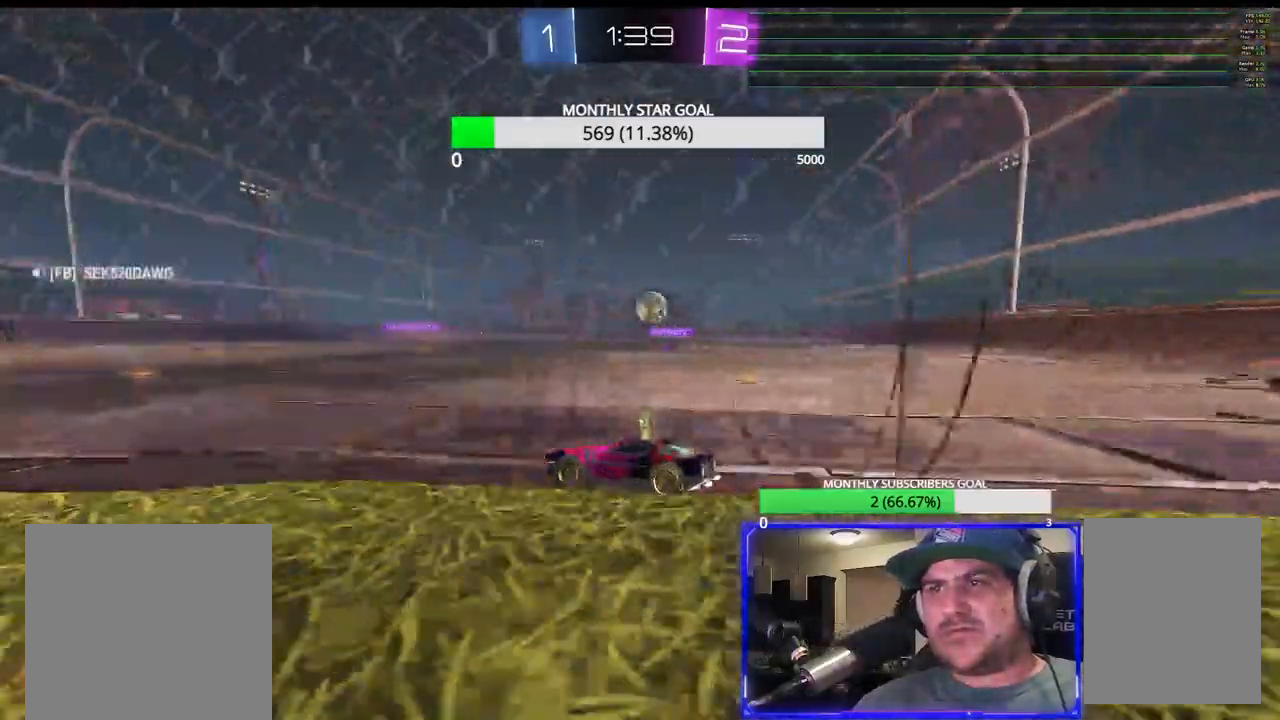
{"buttons": ["R1", "R2"], "left_stick": "center", "right_stick": "center", "events": [[167, "L3", "down"], [250, "left_stick", "down"], [300, "CROSS", "down"], [300, "R1", "down"], [467, "CROSS", "up"], [467, "L3", "up"], [500, "left_stick", "center"]]}
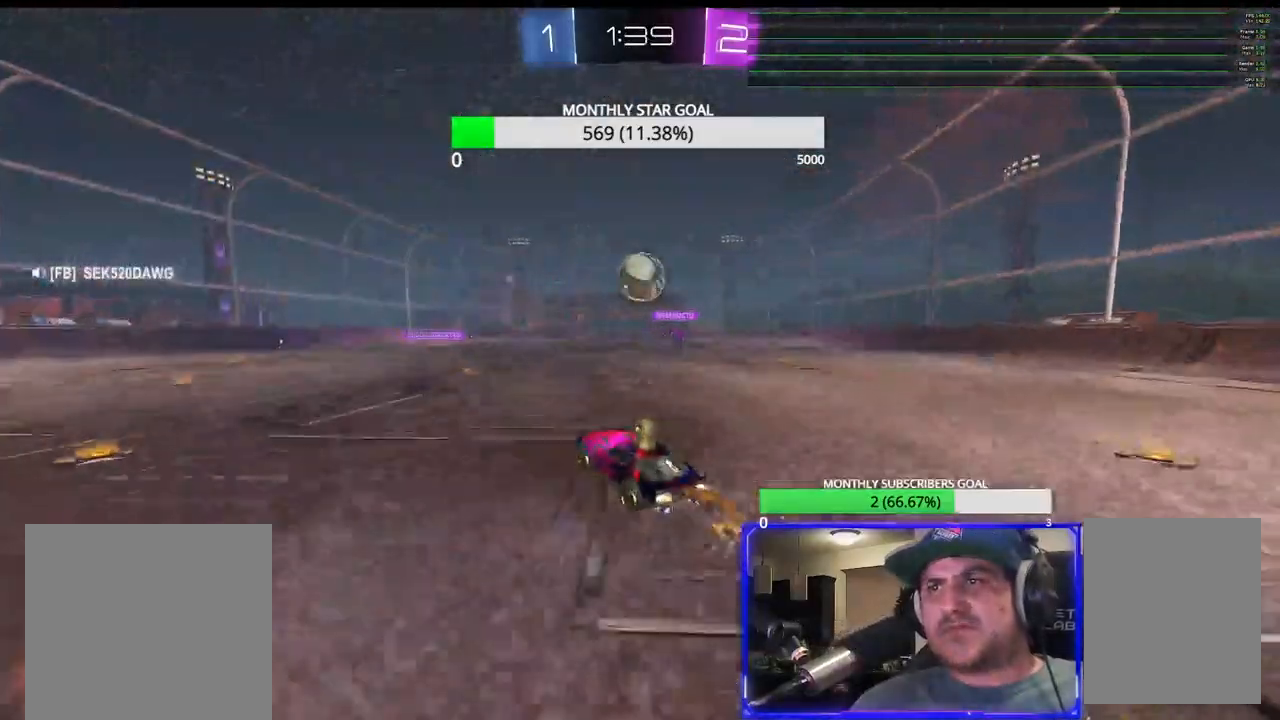
{"buttons": ["SQUARE", "R1", "R2", "L3"], "left_stick": "up-right", "right_stick": "center", "events": [[33, "CROSS", "down"], [117, "CROSS", "up"], [150, "left_stick", "up-right"], [167, "L3", "down"], [433, "SQUARE", "down"]]}
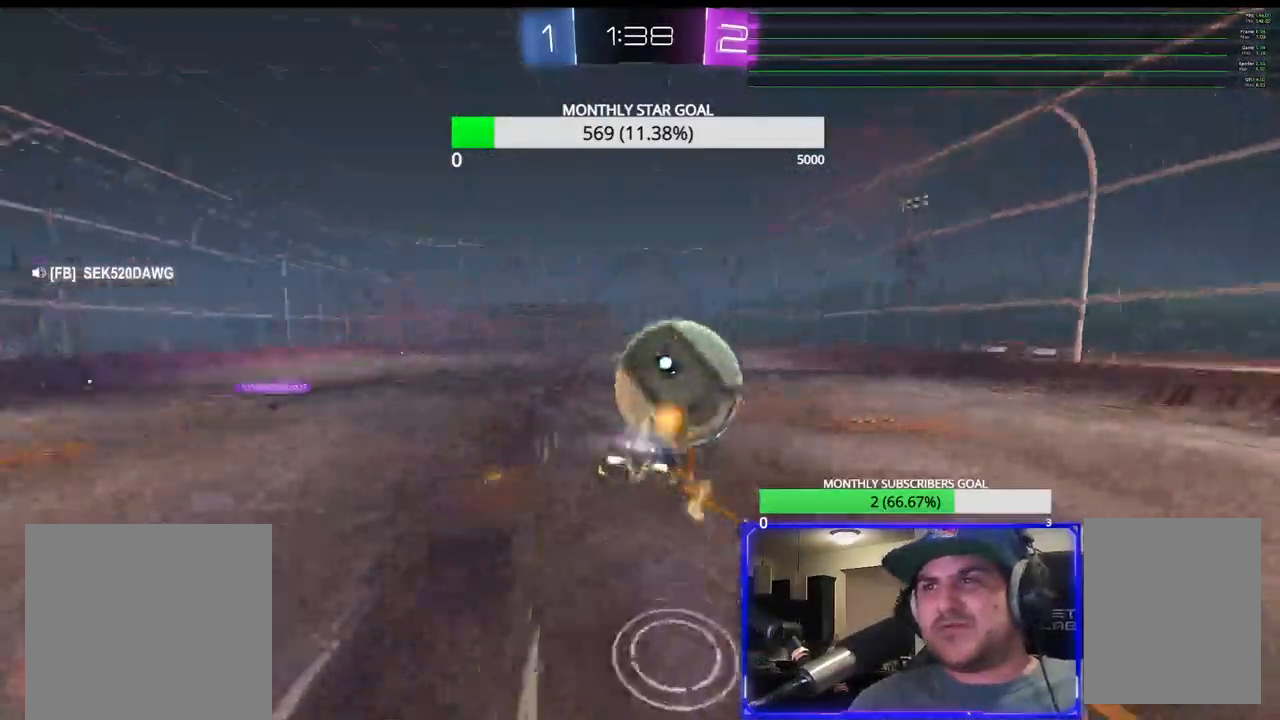
{"buttons": ["SQUARE", "R2"], "left_stick": "up-right", "right_stick": "center", "events": [[83, "L3", "up"], [317, "R1", "up"], [317, "left_stick", "center"], [500, "left_stick", "up-right"]]}
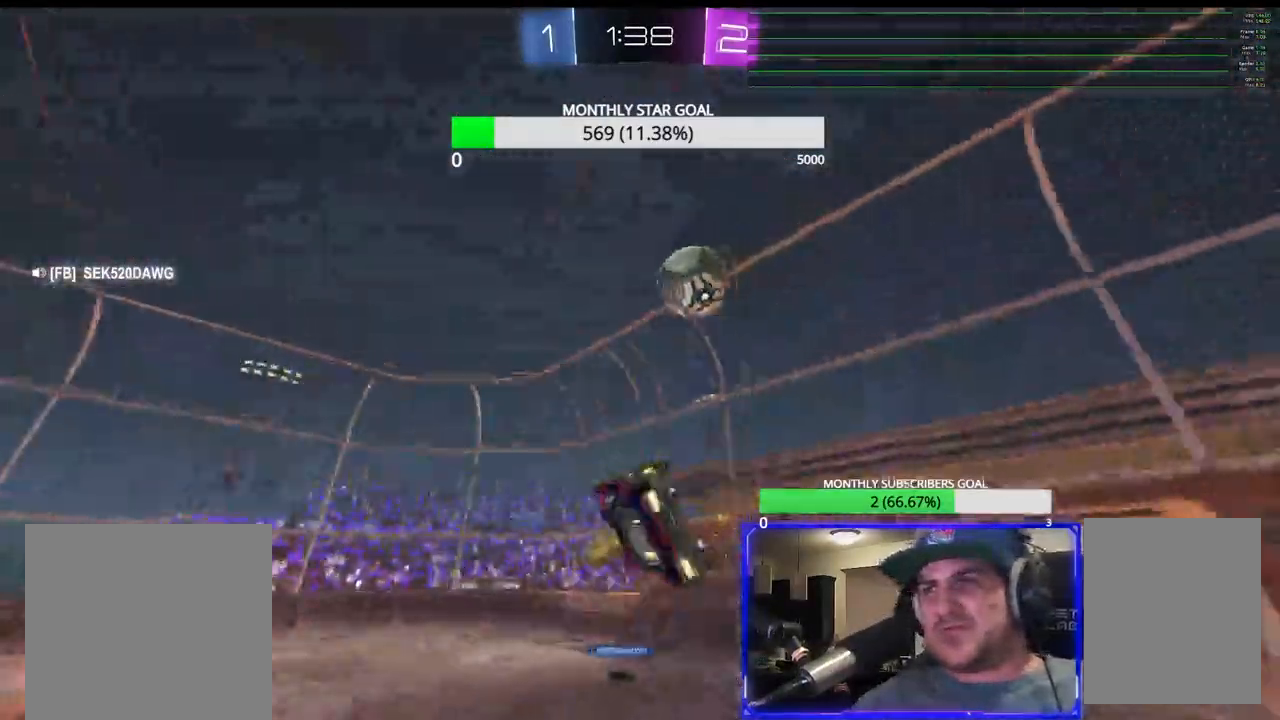
{"buttons": ["R2"], "left_stick": "up-left", "right_stick": "center", "events": [[233, "left_stick", "up"], [267, "SQUARE", "up"], [383, "left_stick", "up-left"]]}
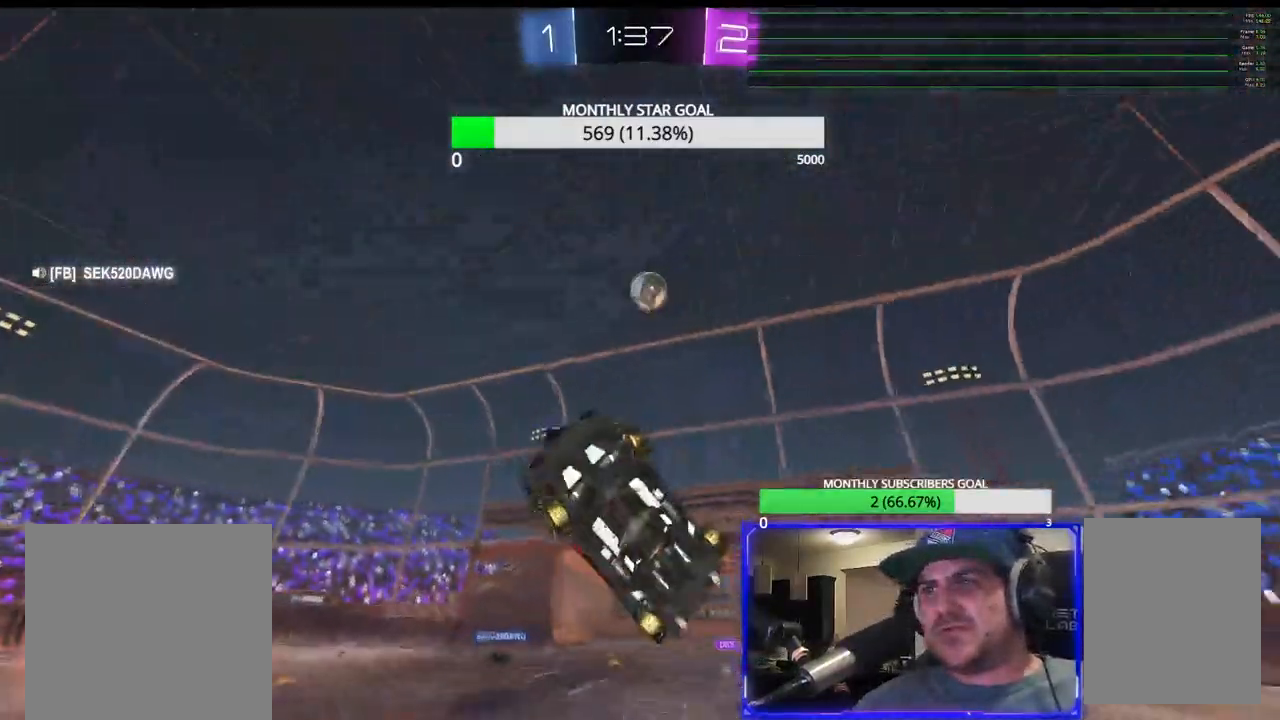
{"buttons": ["CIRCLE", "R2"], "left_stick": "left", "right_stick": "center", "events": [[100, "R1", "down"], [150, "left_stick", "center"], [183, "R1", "up"], [400, "CIRCLE", "down"], [500, "left_stick", "left"]]}
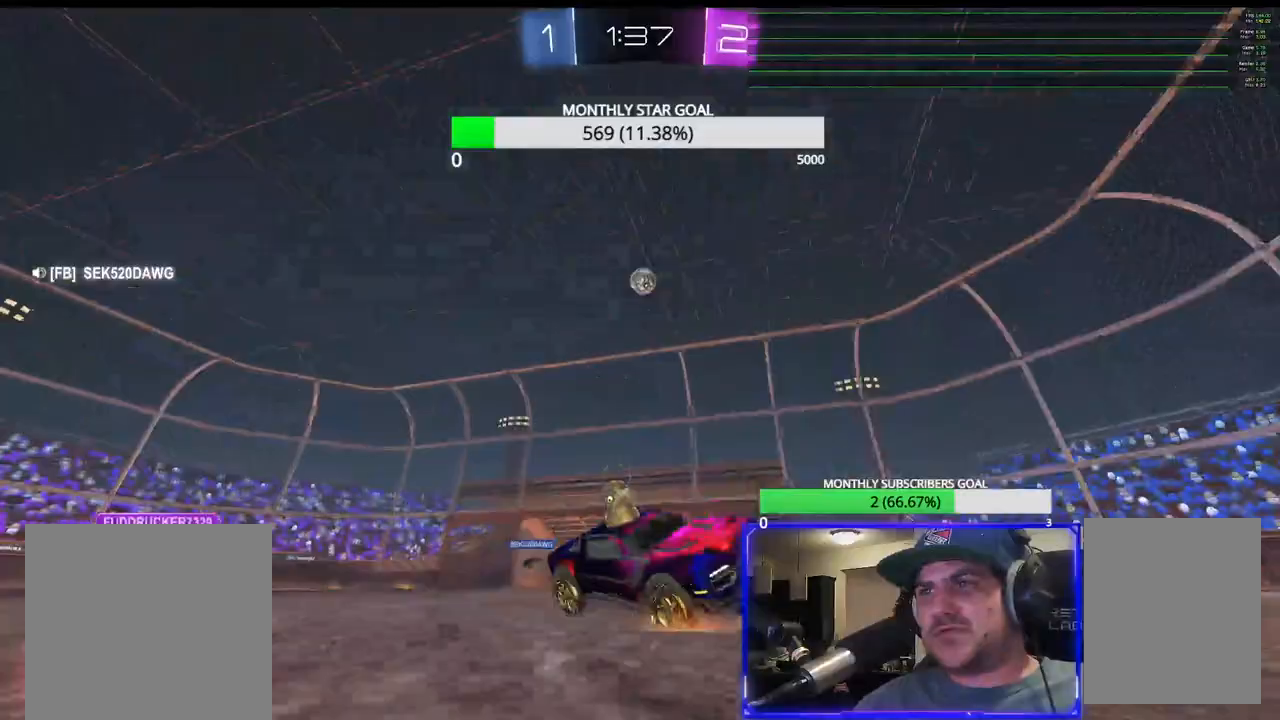
{"buttons": ["R2"], "left_stick": "left", "right_stick": "center", "events": [[17, "CIRCLE", "up"], [433, "L1", "down"], [483, "L1", "up"]]}
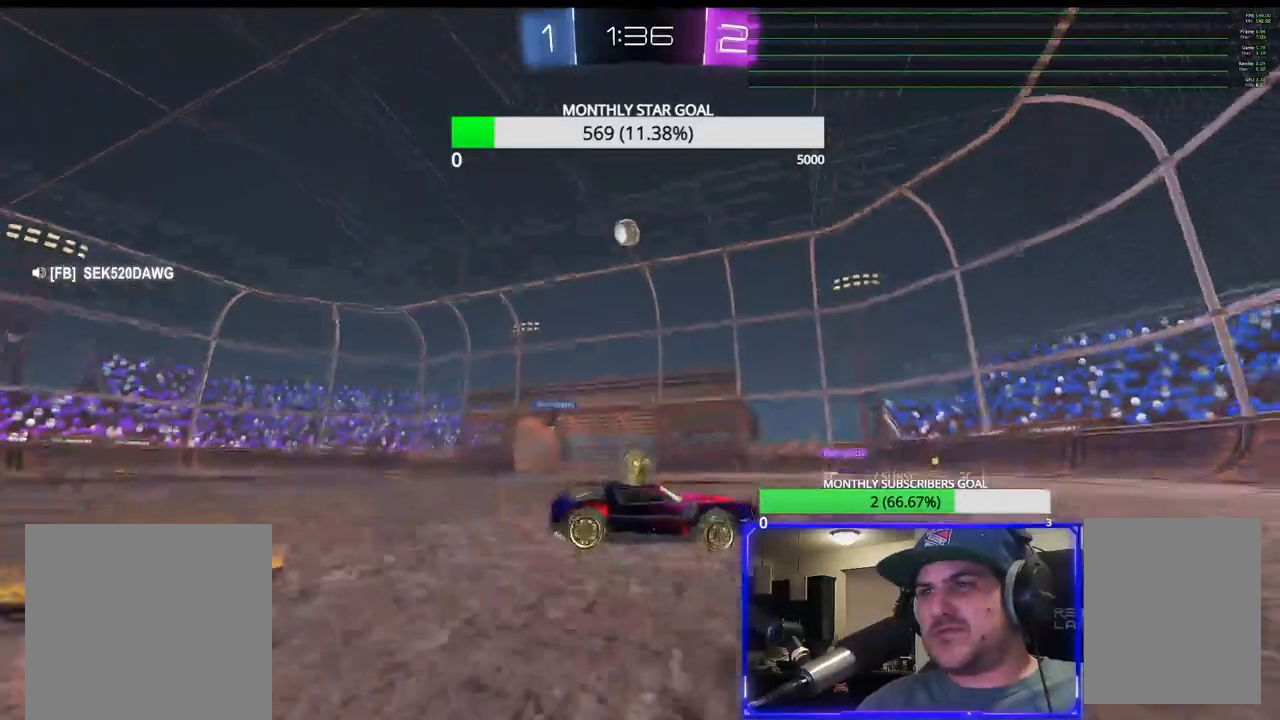
{"buttons": ["R2"], "left_stick": "center", "right_stick": "center", "events": [[67, "left_stick", "center"], [400, "left_stick", "left"], [500, "left_stick", "center"]]}
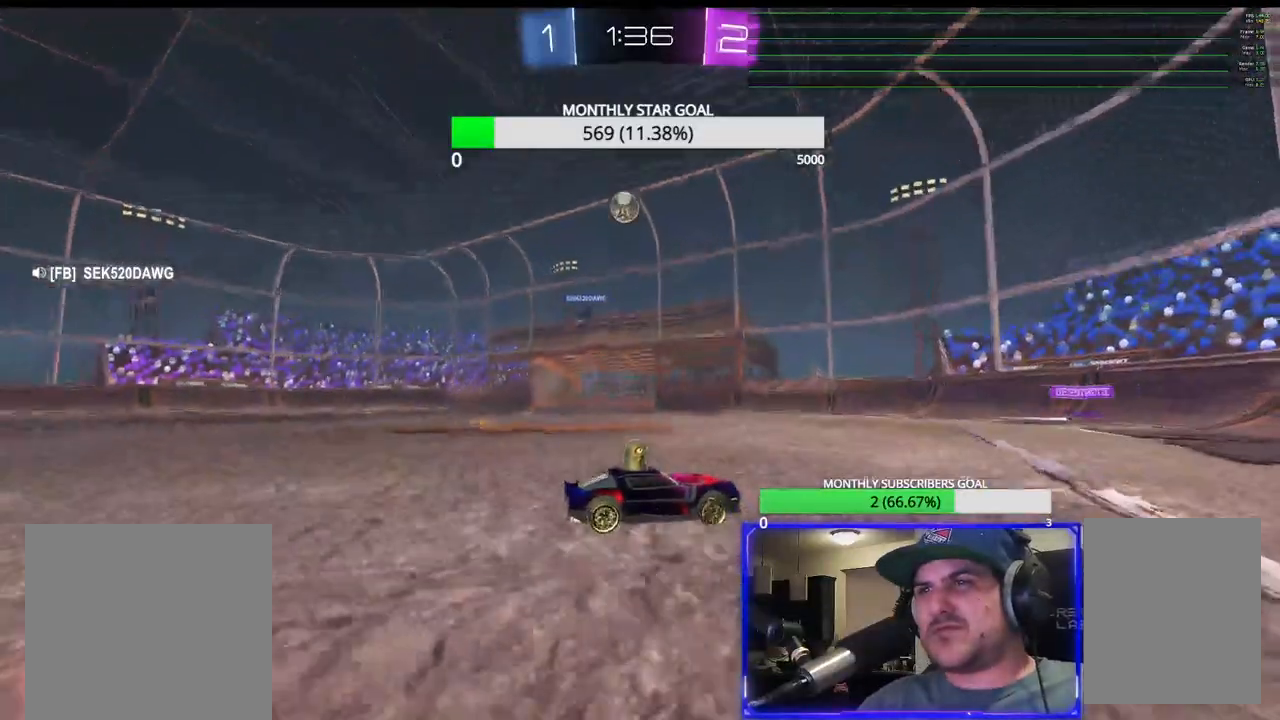
{"buttons": ["R2"], "left_stick": "center", "right_stick": "center", "events": []}
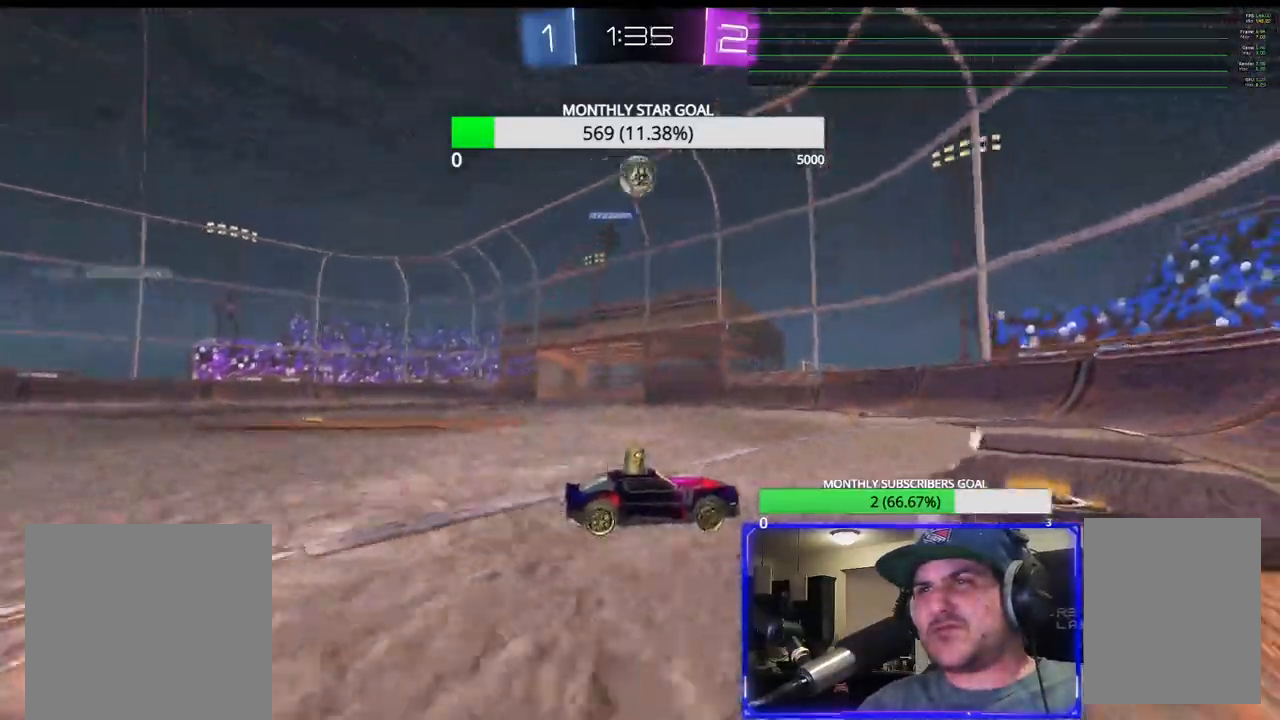
{"buttons": ["R2"], "left_stick": "center", "right_stick": "center", "events": [[33, "left_stick", "left"], [350, "TRIANGLE", "down"], [467, "TRIANGLE", "up"], [500, "left_stick", "center"]]}
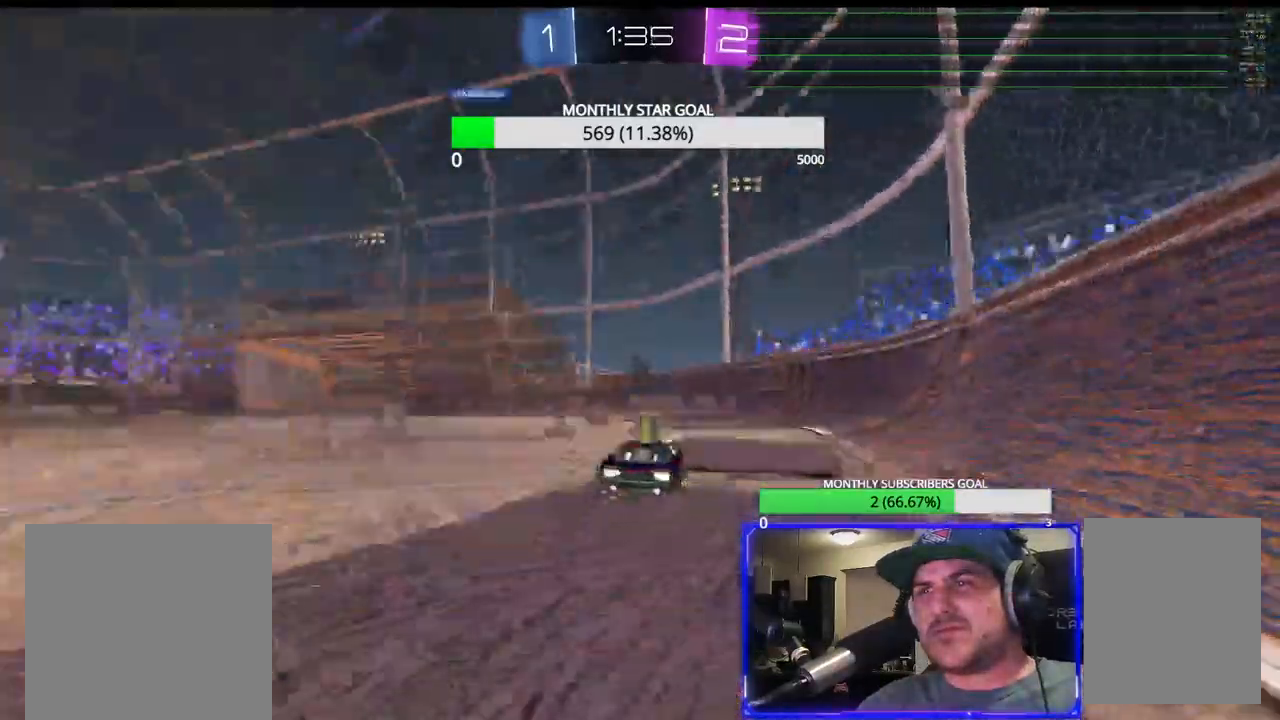
{"buttons": ["R2"], "left_stick": "center", "right_stick": "center", "events": [[267, "TRIANGLE", "down"], [383, "TRIANGLE", "up"]]}